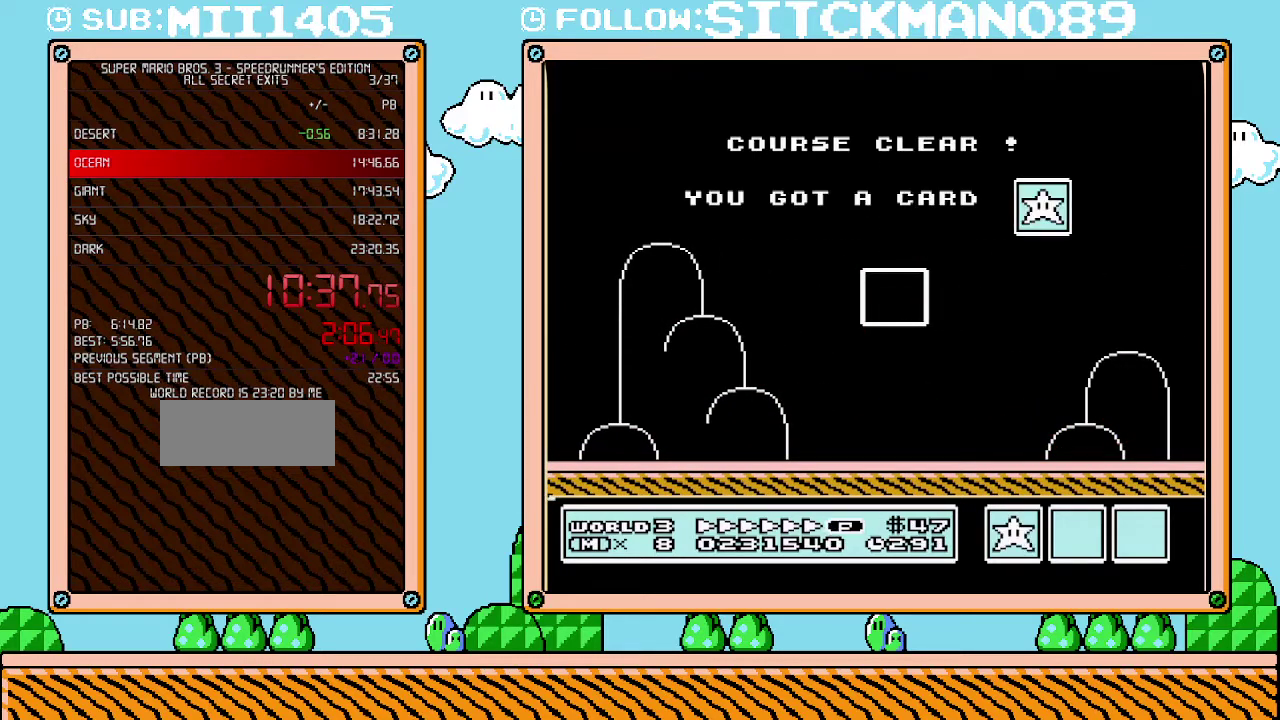
Gameplay with a controller (Nintendo layout); each line is a JSON object with the inputs held at the frame after it. "events" lists button and stick changes between this image and that frame as [ms after this image, input, new state], when the widget could be followed in between. Not read: L3 R3.
{"buttons": [], "events": []}
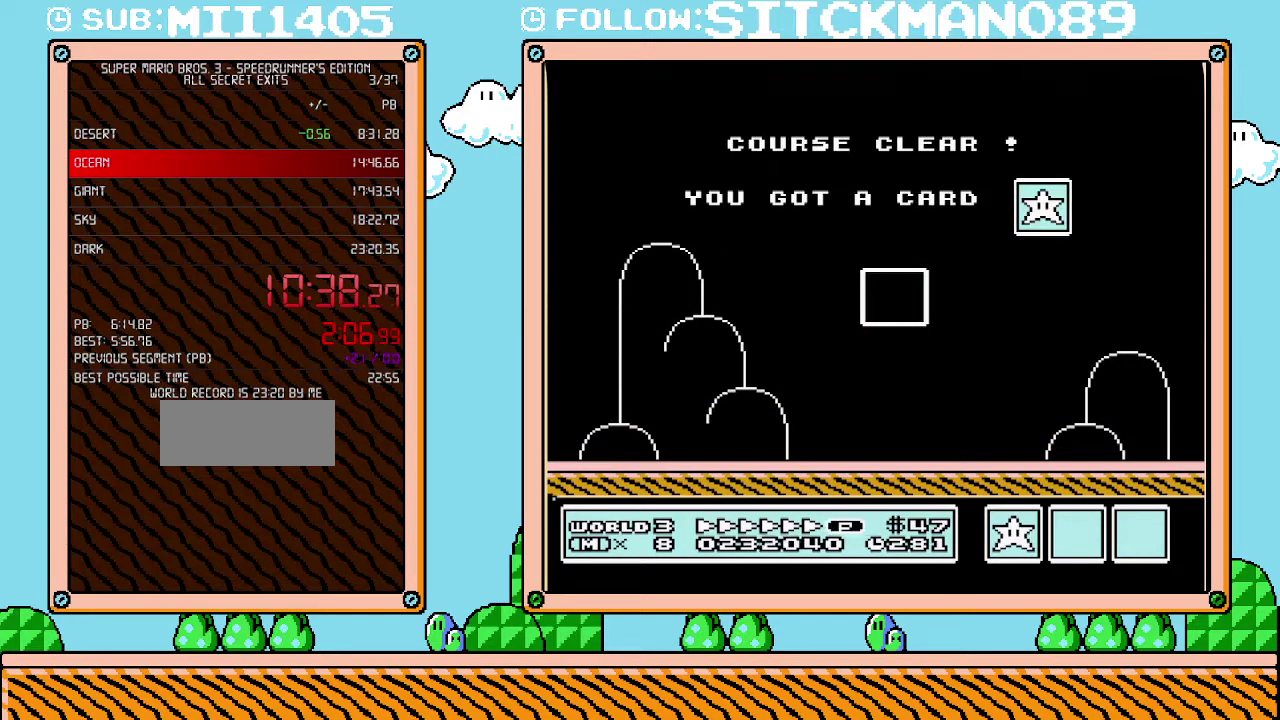
{"buttons": ["DPAD_DOWN"], "events": [[267, "DPAD_DOWN", "down"], [383, "DPAD_DOWN", "up"], [467, "DPAD_DOWN", "down"]]}
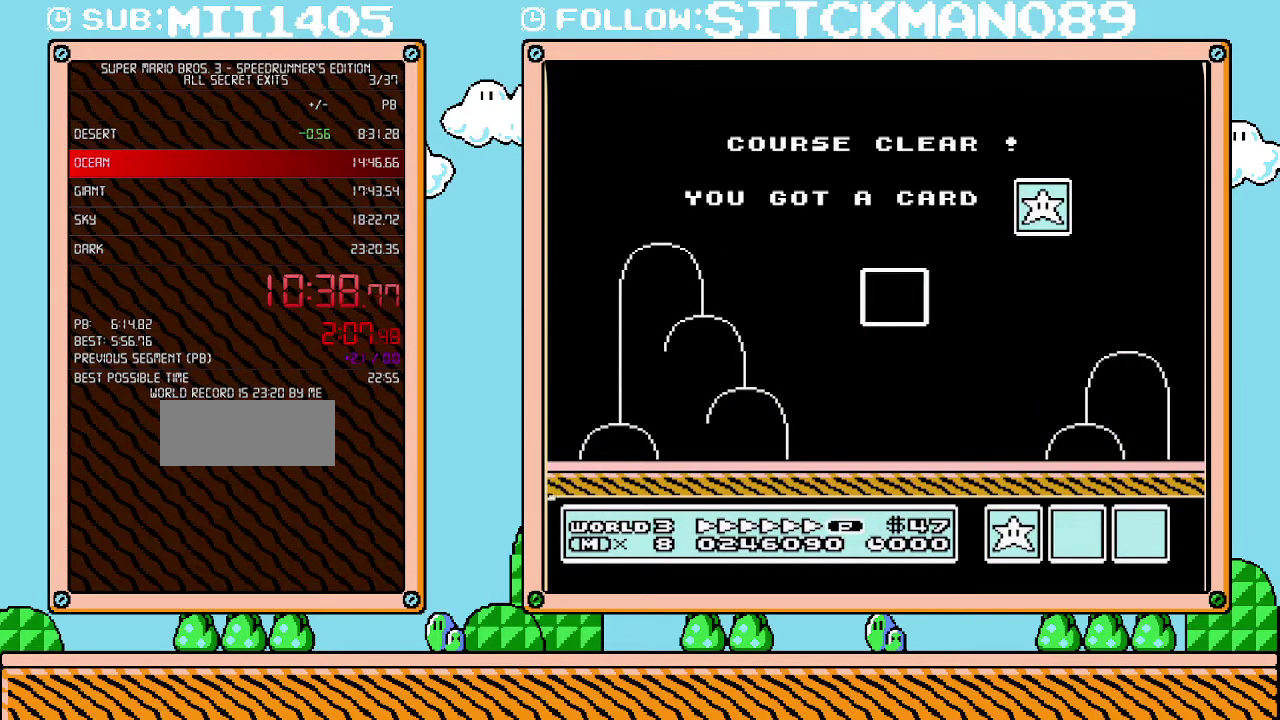
{"buttons": ["DPAD_DOWN"], "events": [[67, "DPAD_DOWN", "up"], [133, "DPAD_DOWN", "down"], [217, "DPAD_DOWN", "up"], [283, "DPAD_DOWN", "down"], [383, "DPAD_DOWN", "up"], [467, "DPAD_DOWN", "down"]]}
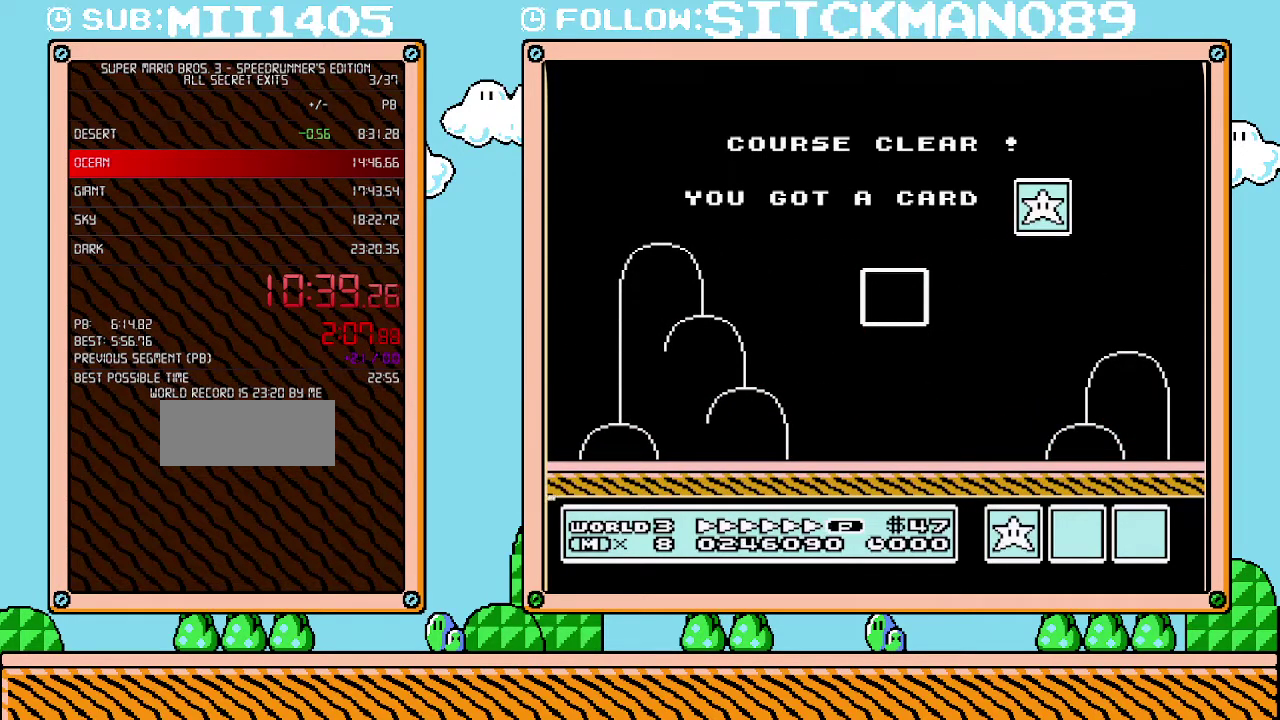
{"buttons": ["DPAD_DOWN"], "events": [[33, "DPAD_DOWN", "up"], [133, "DPAD_DOWN", "down"], [200, "DPAD_DOWN", "up"], [283, "DPAD_DOWN", "down"], [350, "DPAD_DOWN", "up"], [483, "DPAD_DOWN", "down"]]}
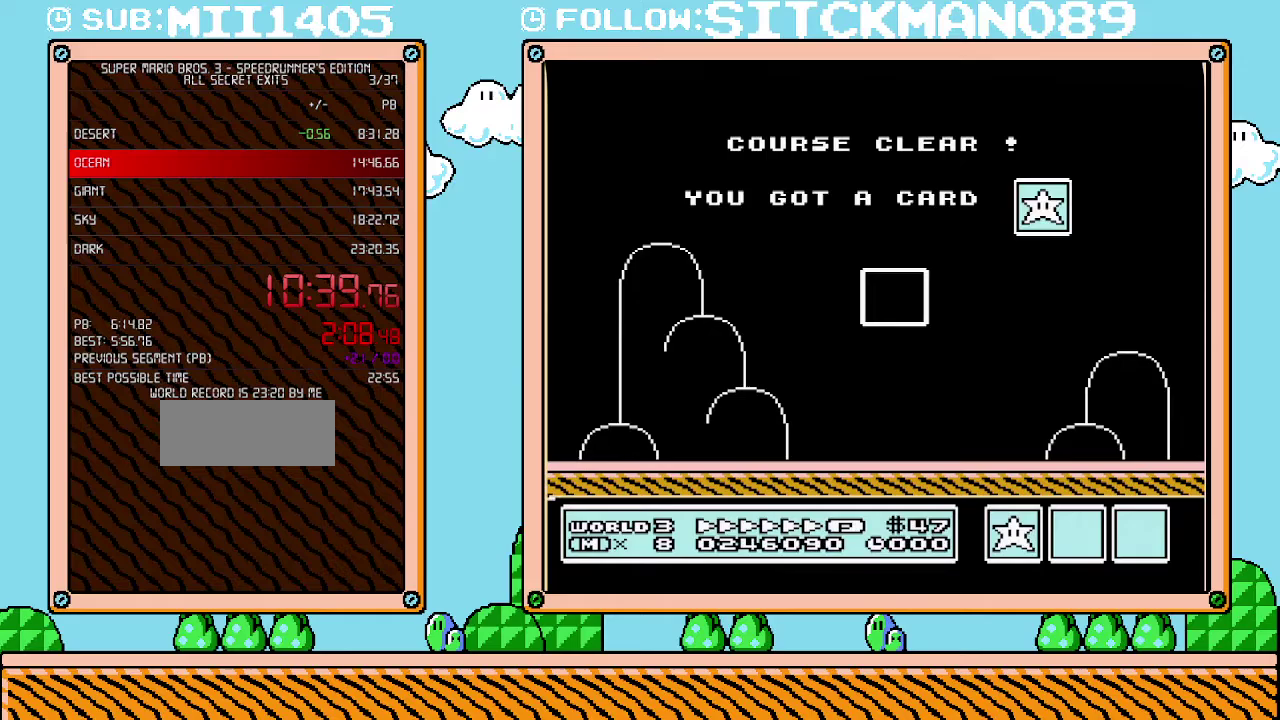
{"buttons": ["DPAD_DOWN"], "events": [[33, "DPAD_DOWN", "up"], [133, "DPAD_DOWN", "down"], [233, "DPAD_DOWN", "up"], [283, "DPAD_DOWN", "down"], [383, "DPAD_DOWN", "up"], [450, "DPAD_DOWN", "down"]]}
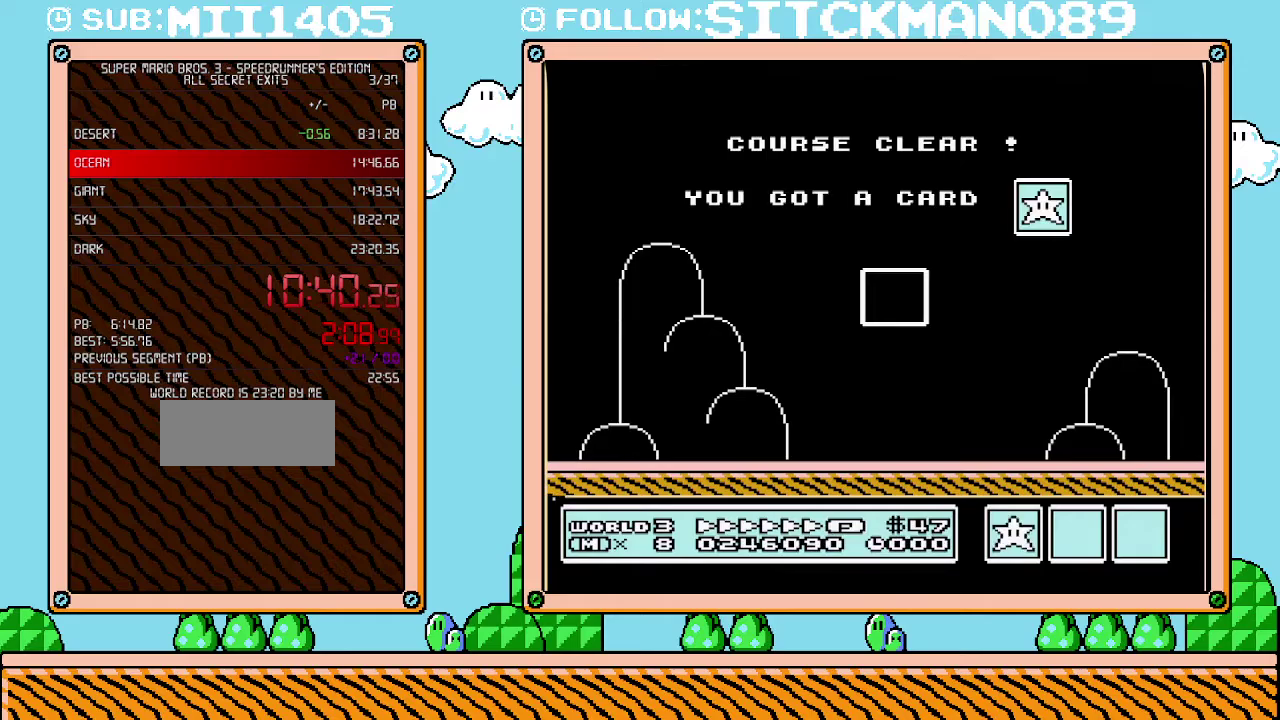
{"buttons": ["DPAD_DOWN"], "events": [[33, "DPAD_DOWN", "up"], [133, "DPAD_DOWN", "down"], [233, "DPAD_DOWN", "up"], [283, "DPAD_DOWN", "down"], [383, "DPAD_DOWN", "up"], [483, "DPAD_DOWN", "down"]]}
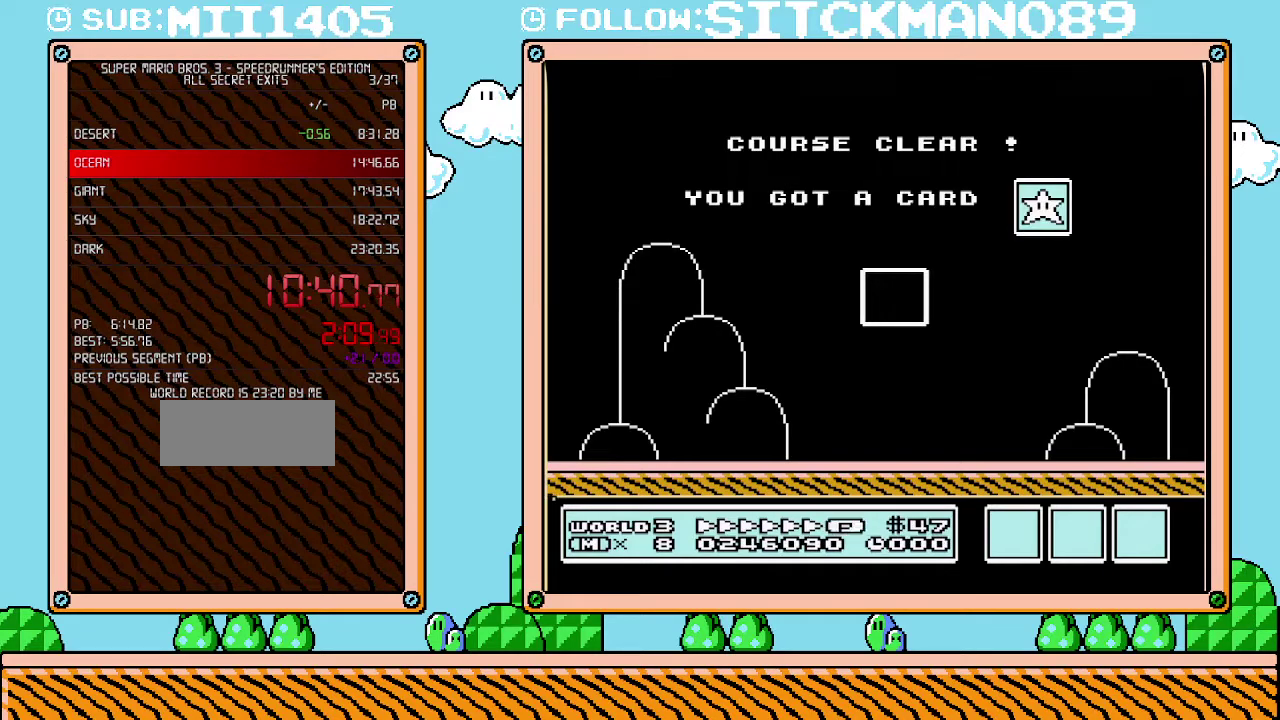
{"buttons": [], "events": [[67, "DPAD_DOWN", "up"], [133, "DPAD_DOWN", "down"], [217, "DPAD_DOWN", "up"], [317, "DPAD_DOWN", "down"], [383, "DPAD_DOWN", "up"]]}
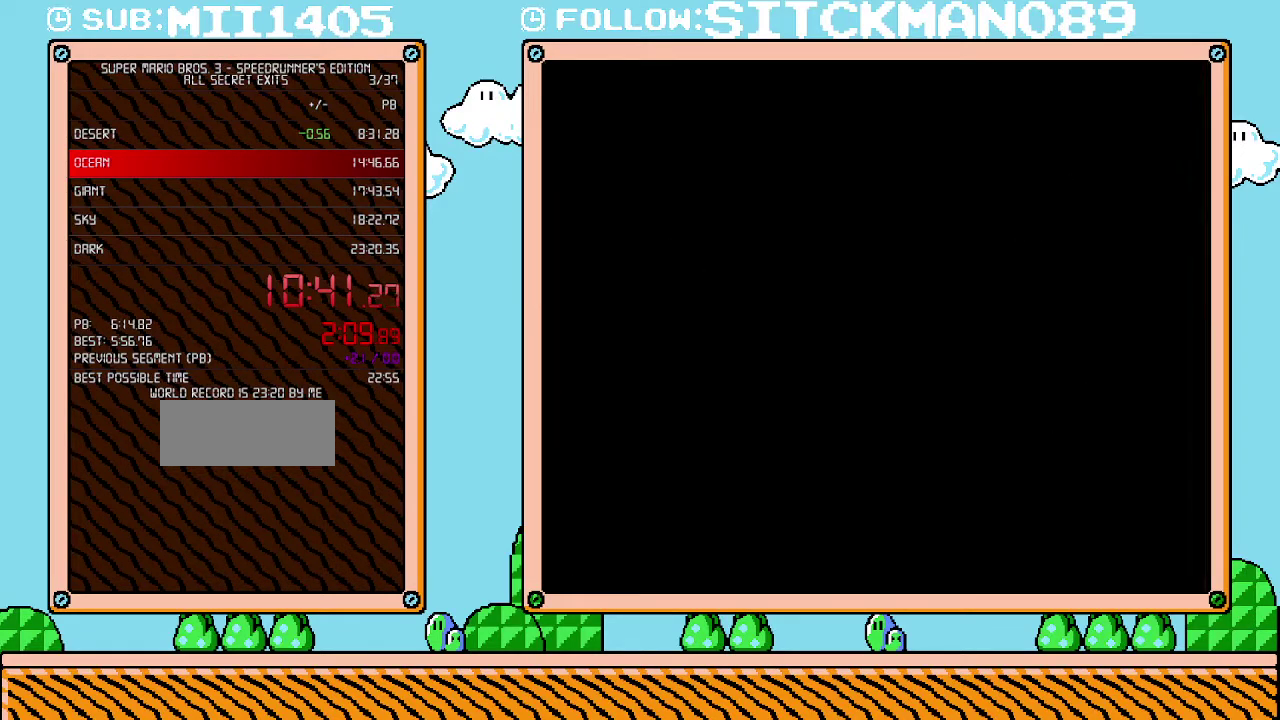
{"buttons": [], "events": [[200, "DPAD_DOWN", "down"], [250, "DPAD_DOWN", "up"]]}
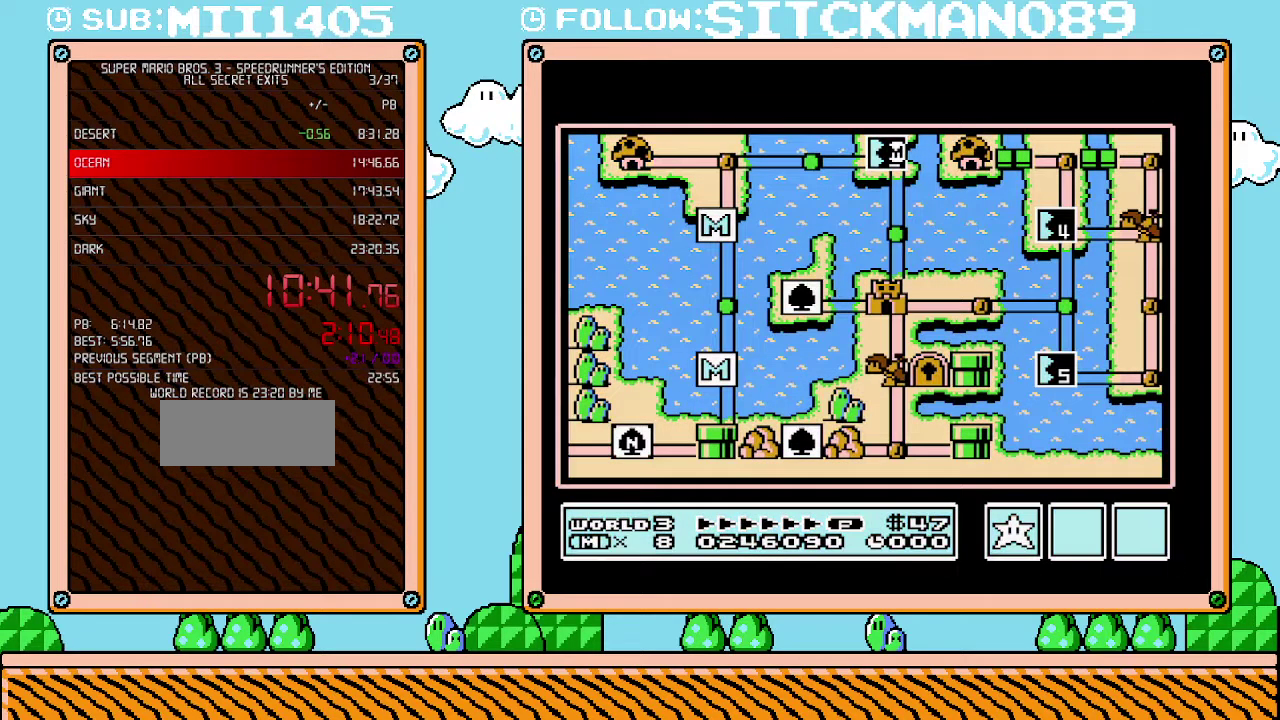
{"buttons": [], "events": []}
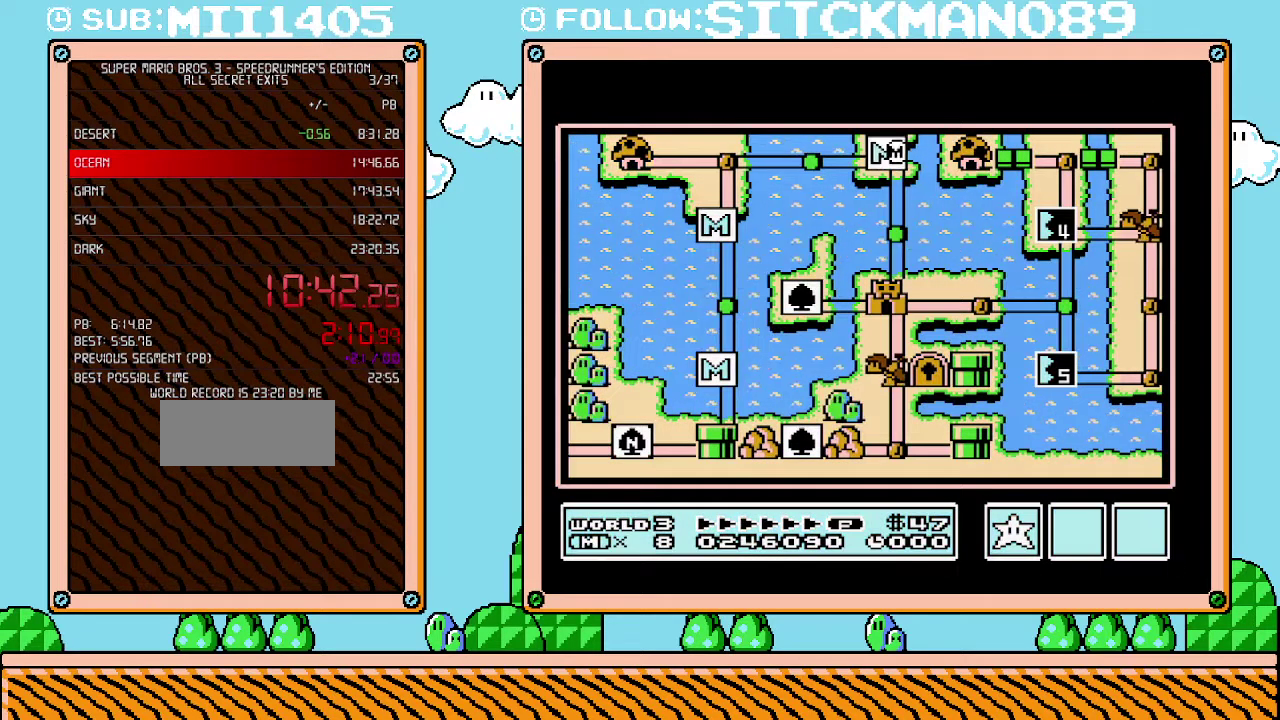
{"buttons": [], "events": []}
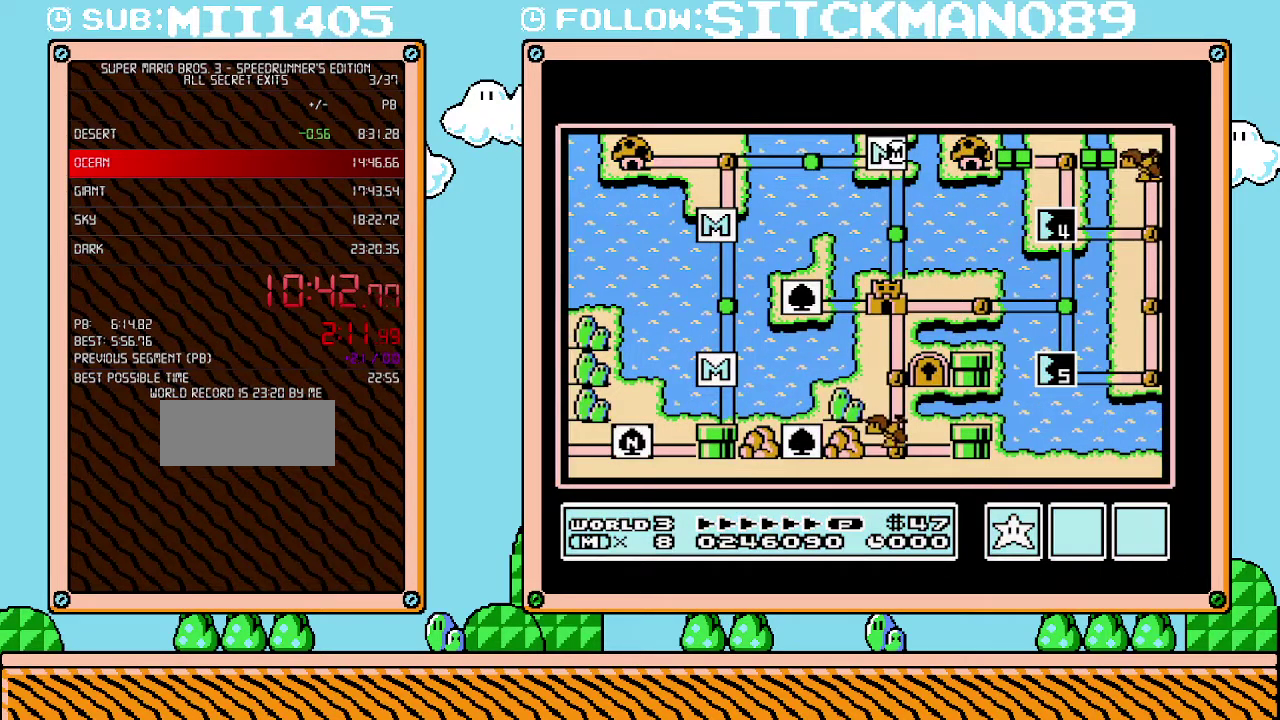
{"buttons": [], "events": [[250, "DPAD_DOWN", "down"], [417, "DPAD_DOWN", "up"]]}
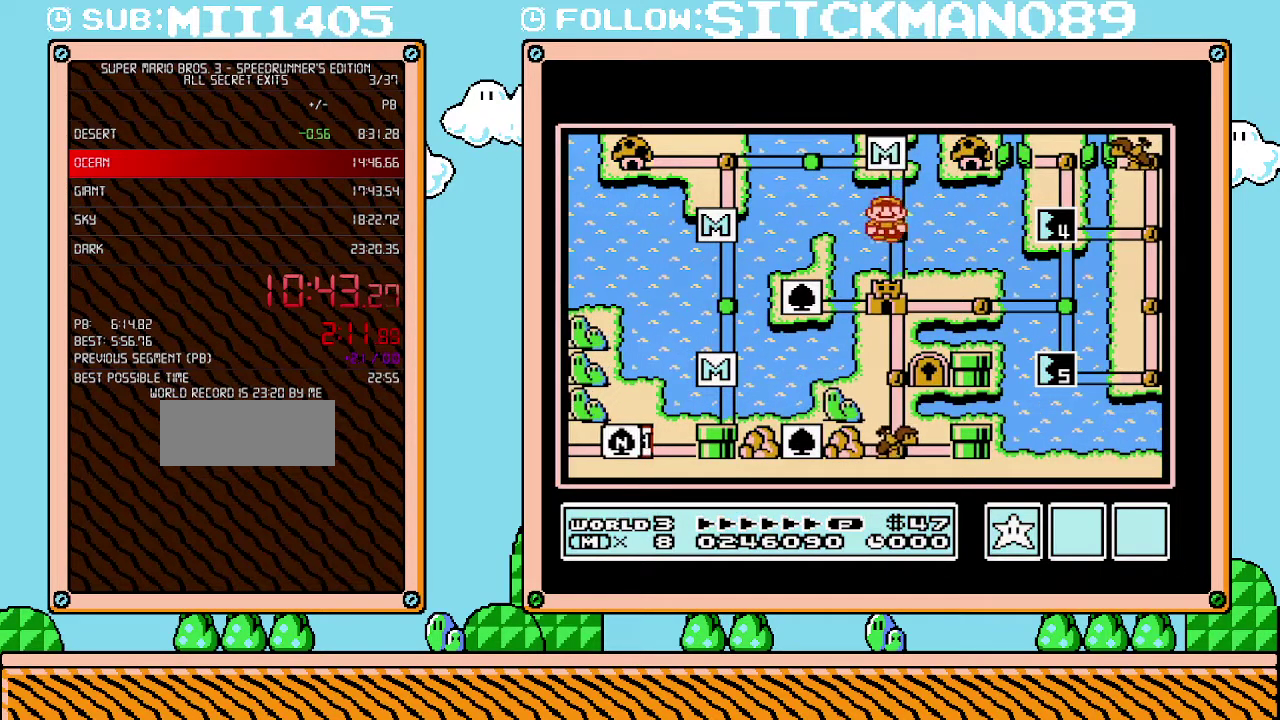
{"buttons": [], "events": [[133, "DPAD_DOWN", "down"], [317, "DPAD_DOWN", "up"]]}
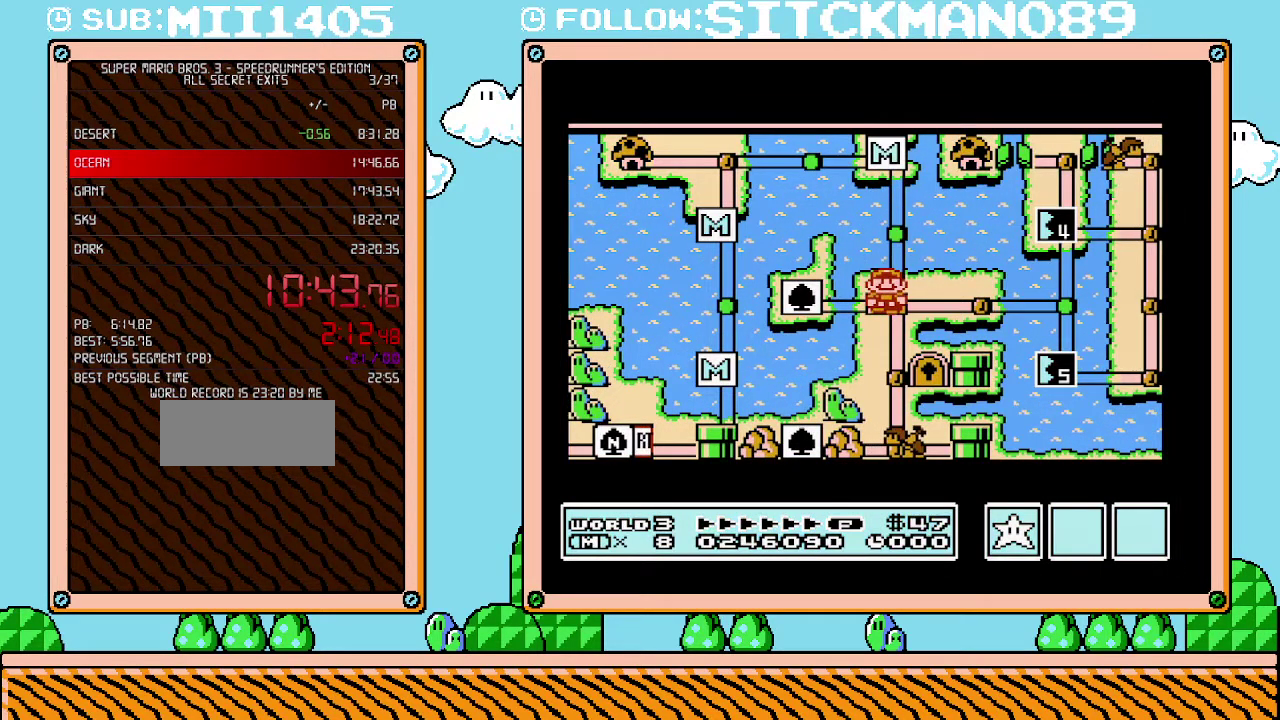
{"buttons": [], "events": []}
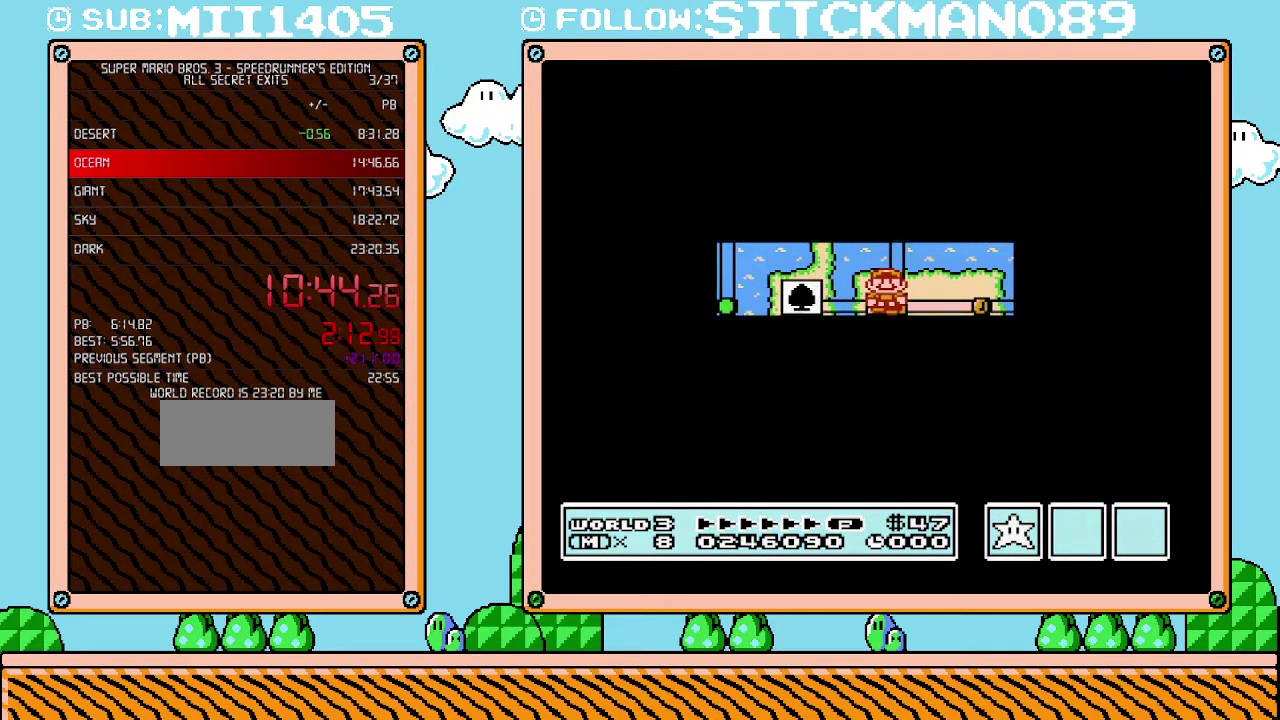
{"buttons": ["A"], "events": [[500, "A", "down"]]}
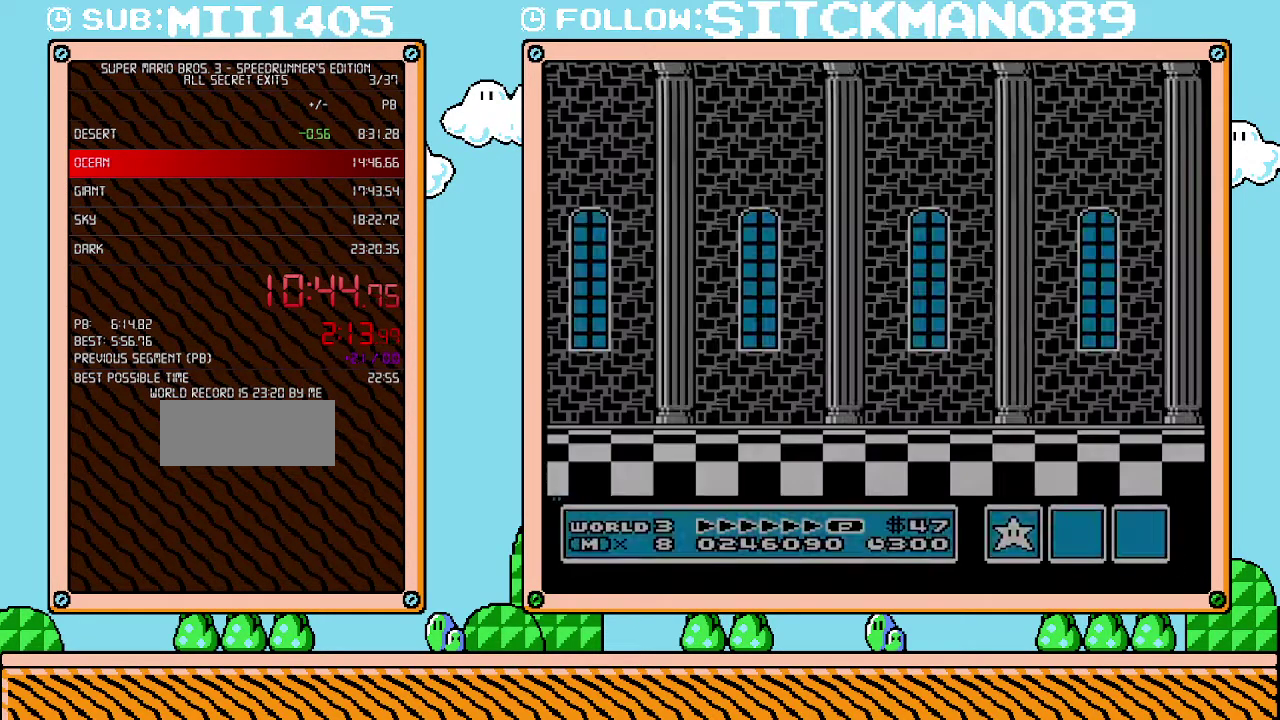
{"buttons": ["B", "DPAD_RIGHT"], "events": [[33, "A", "up"], [33, "B", "down"], [33, "DPAD_RIGHT", "down"]]}
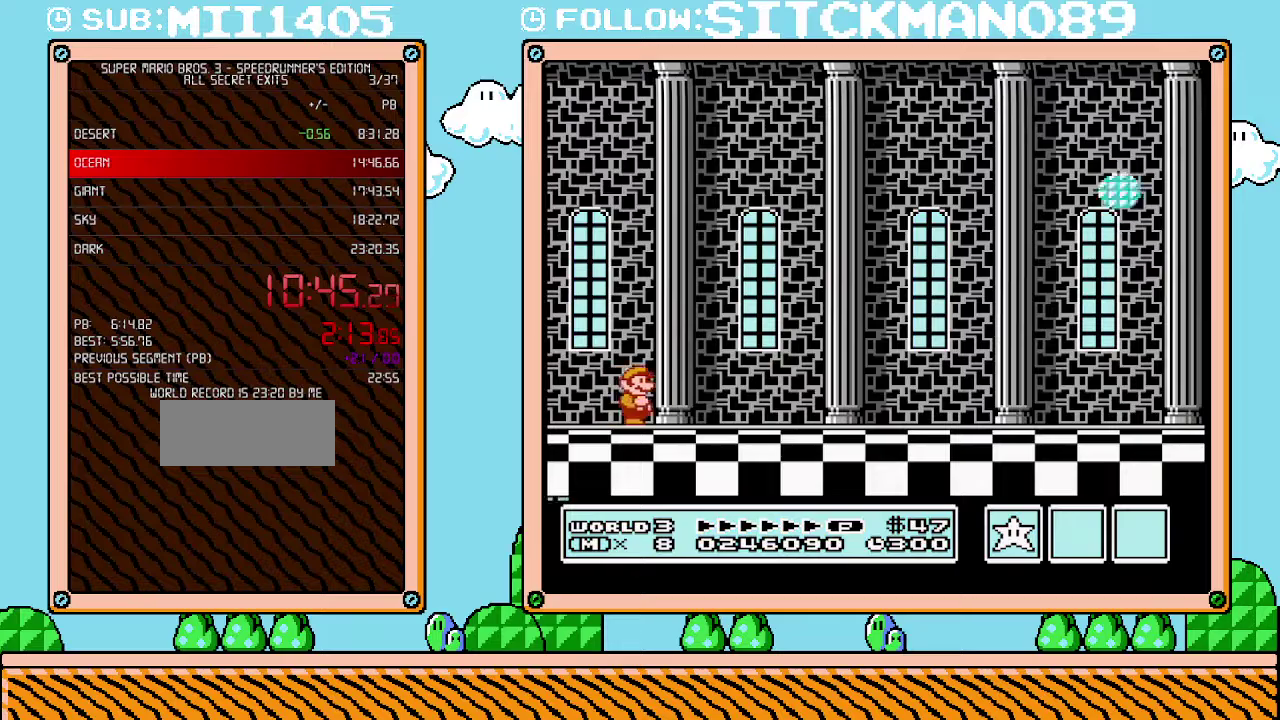
{"buttons": ["B", "DPAD_RIGHT"], "events": []}
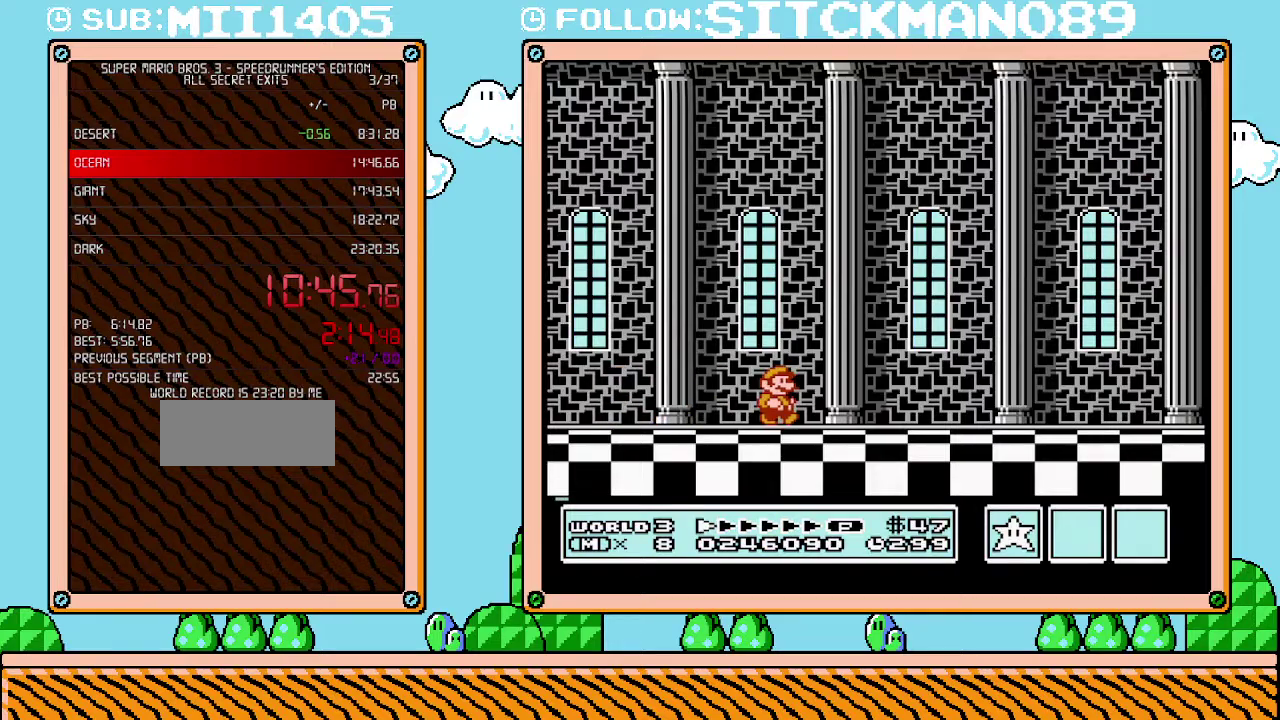
{"buttons": ["B", "DPAD_RIGHT"], "events": []}
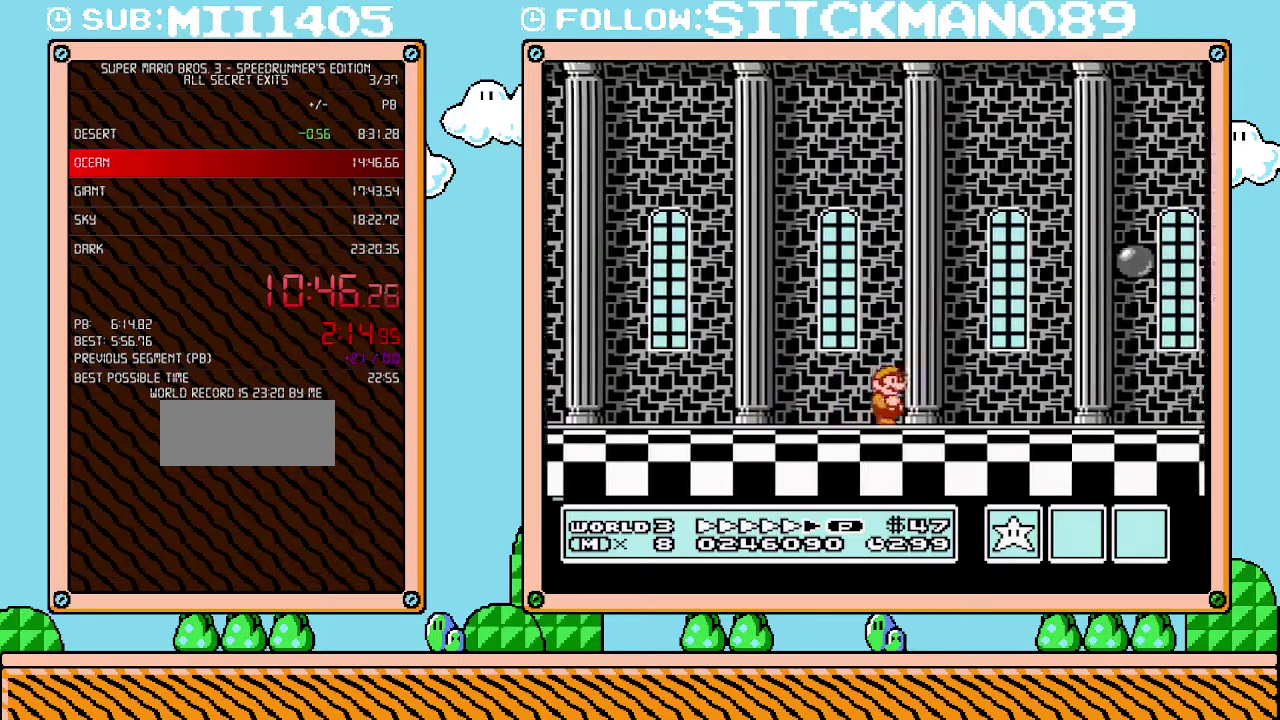
{"buttons": ["B", "DPAD_RIGHT"], "events": []}
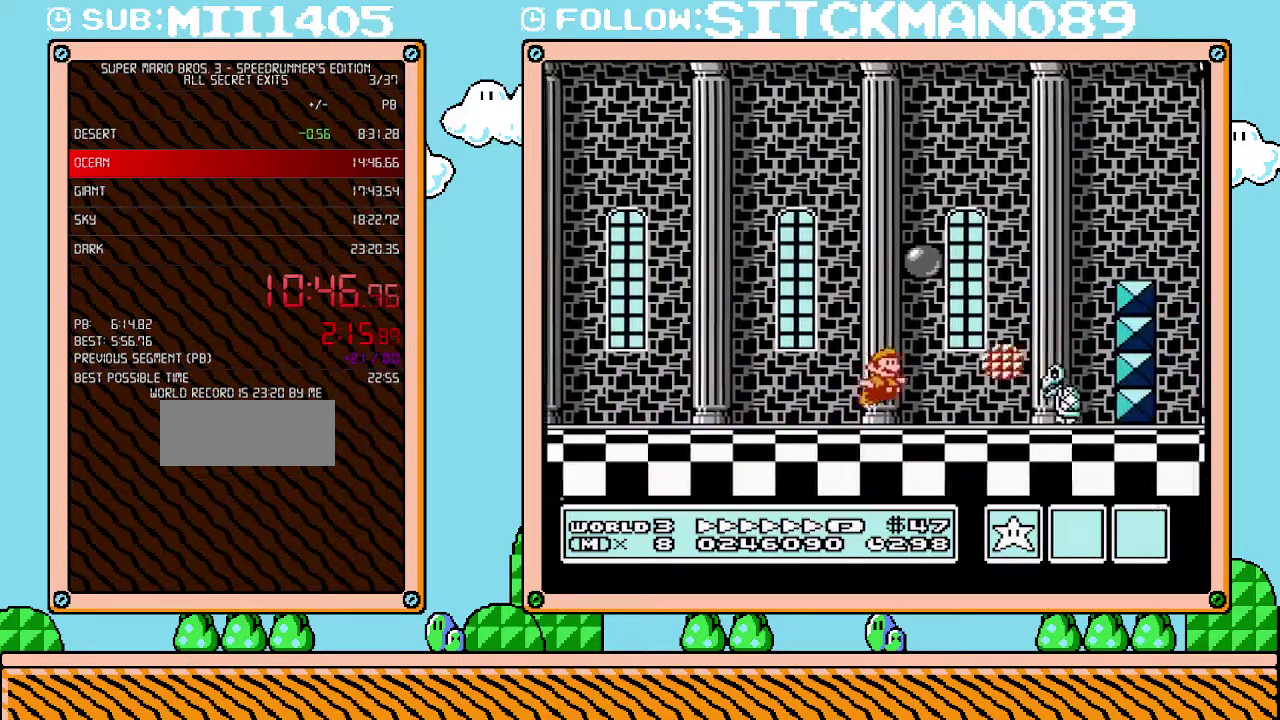
{"buttons": ["DPAD_RIGHT"], "events": [[33, "A", "down"], [483, "A", "up"], [500, "B", "up"]]}
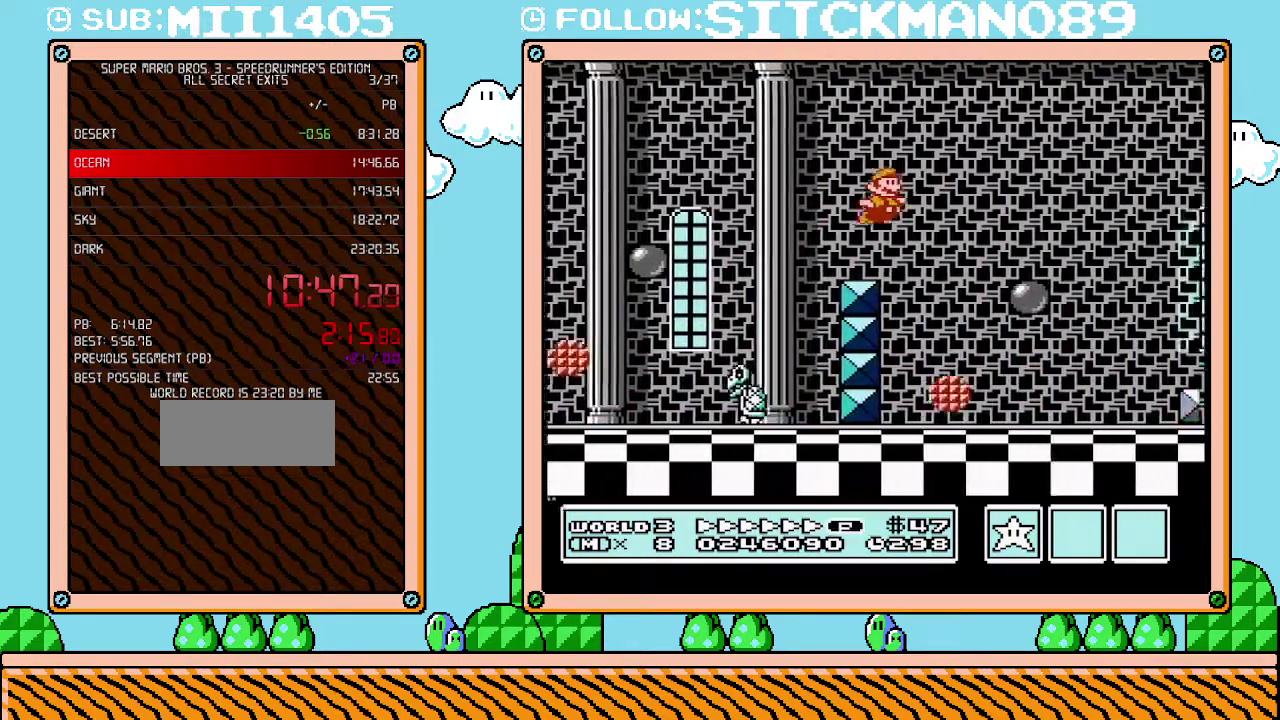
{"buttons": ["A", "B", "DPAD_UP", "DPAD_RIGHT"], "events": [[33, "B", "down"], [383, "A", "down"], [483, "DPAD_UP", "down"]]}
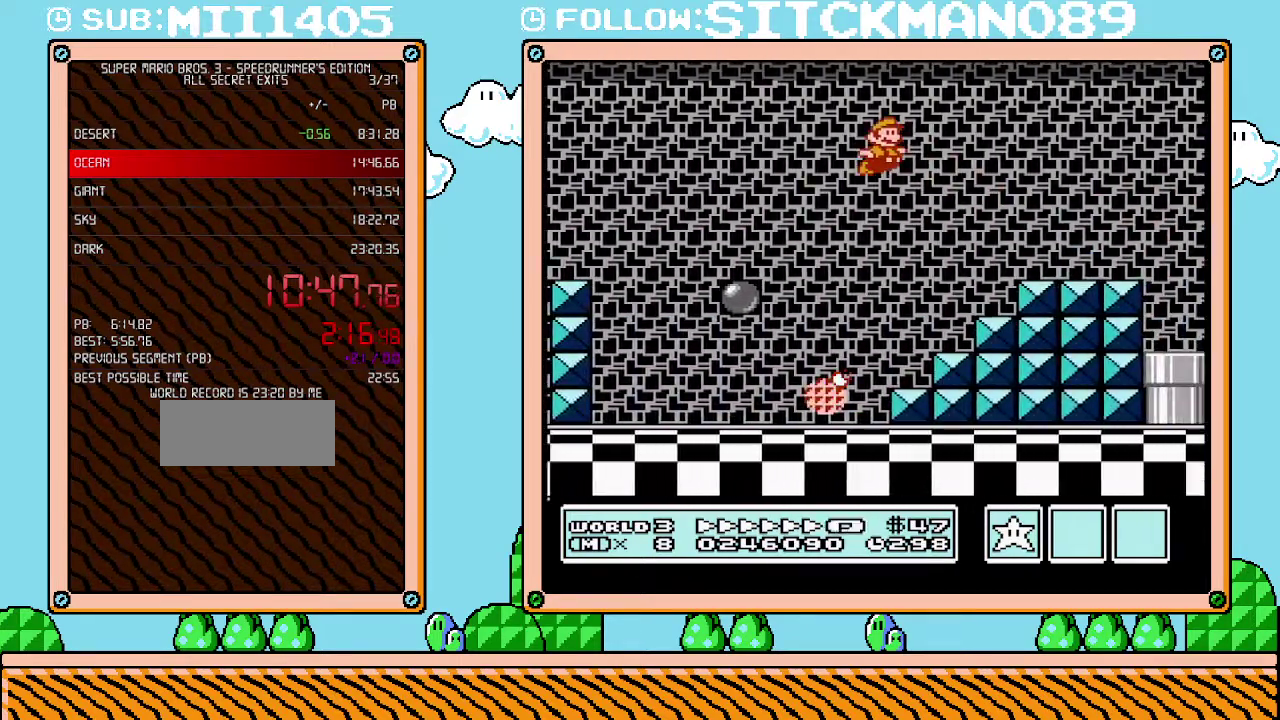
{"buttons": ["B", "DPAD_RIGHT"], "events": [[100, "DPAD_UP", "up"], [167, "A", "up"]]}
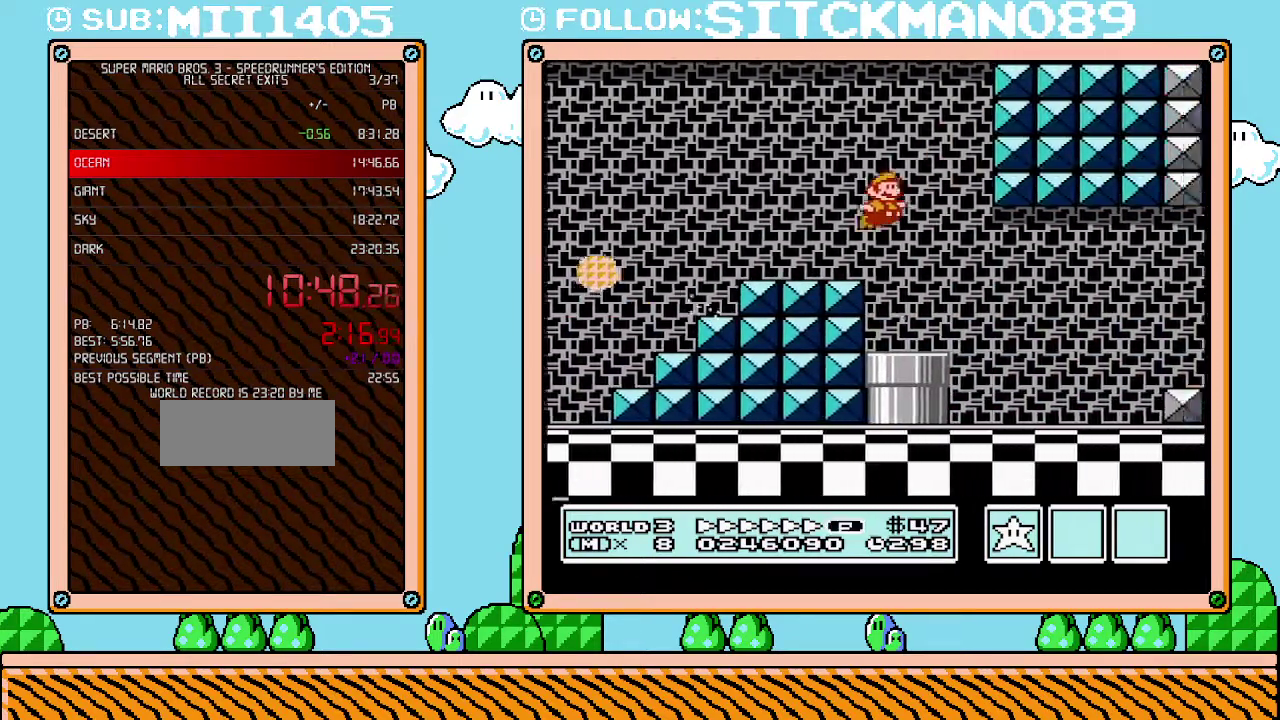
{"buttons": ["A", "B", "DPAD_DOWN"], "events": [[450, "DPAD_DOWN", "down"], [450, "DPAD_RIGHT", "up"], [500, "A", "down"]]}
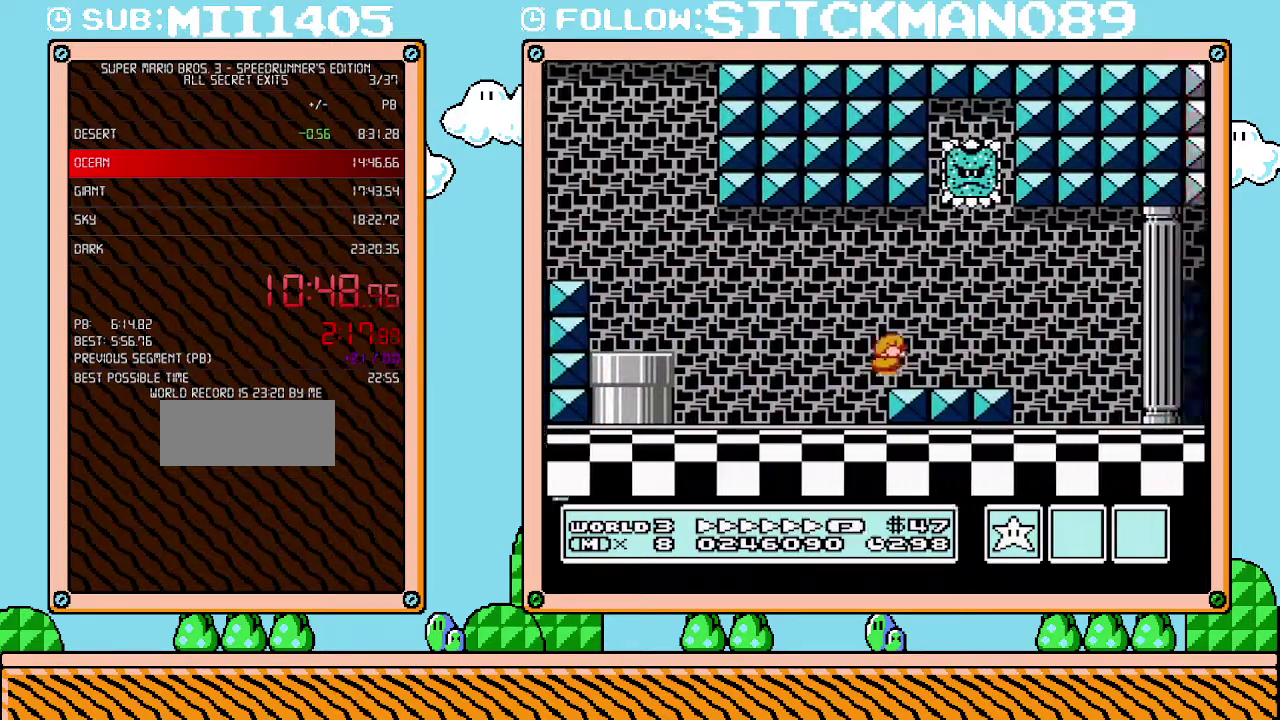
{"buttons": ["B", "DPAD_RIGHT"], "events": [[33, "DPAD_RIGHT", "down"], [67, "A", "up"], [67, "DPAD_DOWN", "up"]]}
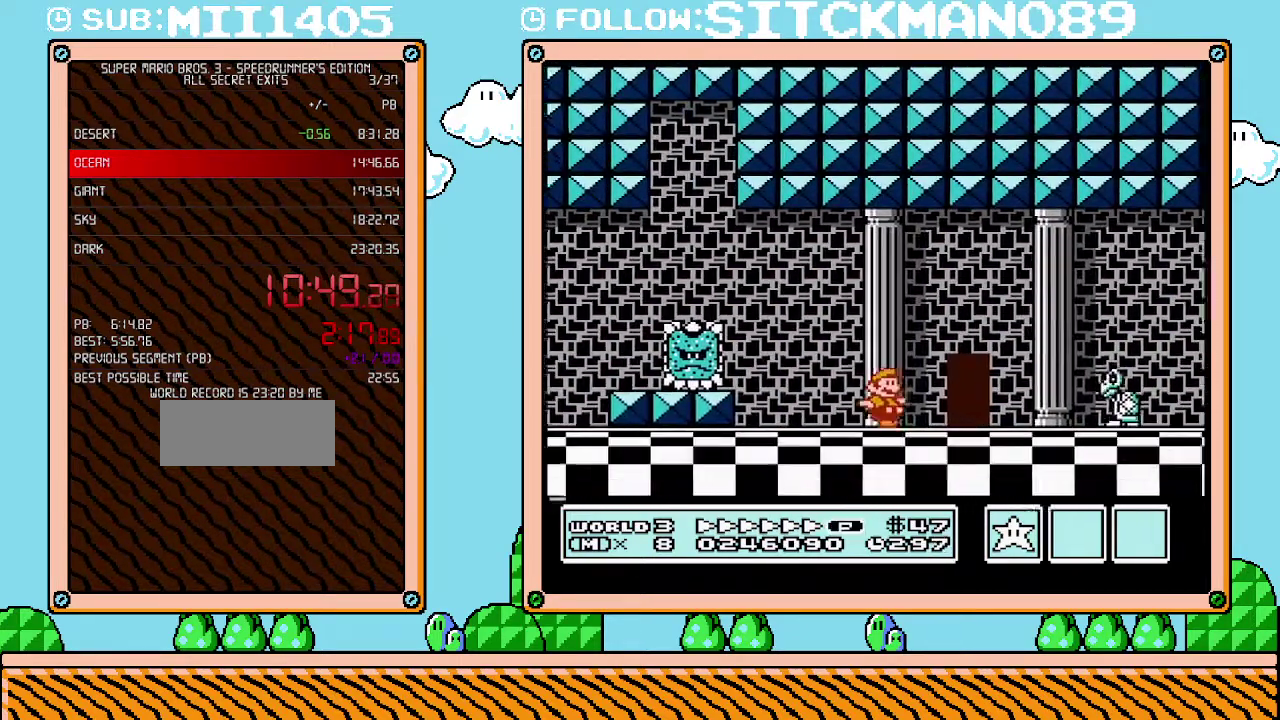
{"buttons": ["B", "DPAD_RIGHT"], "events": [[100, "A", "down"], [250, "A", "up"]]}